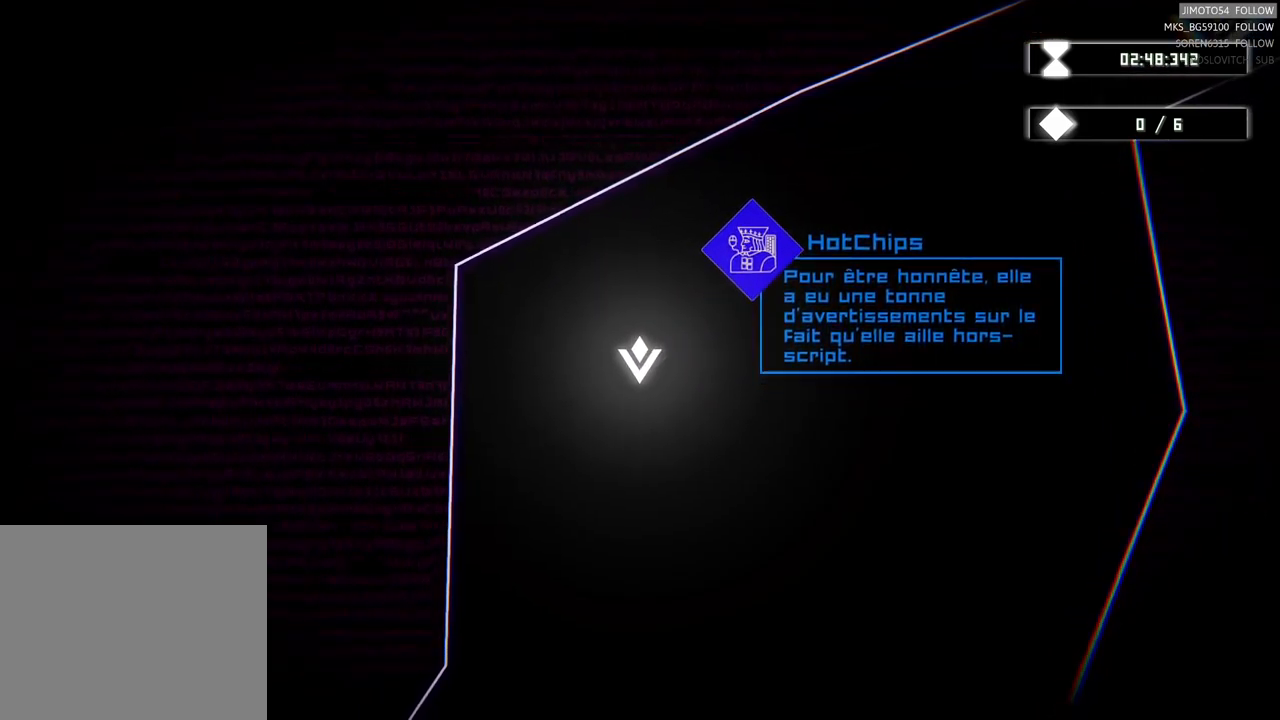
Gameplay with a controller (Xbox layout); each line is a JSON object with the inputs held at the frame after it. "events" lists button and stick changes between this image and that frame as [ms after this image, input, new state], when the widget could be followed in between.
{"buttons": [], "left_stick": "center", "right_stick": "center", "events": []}
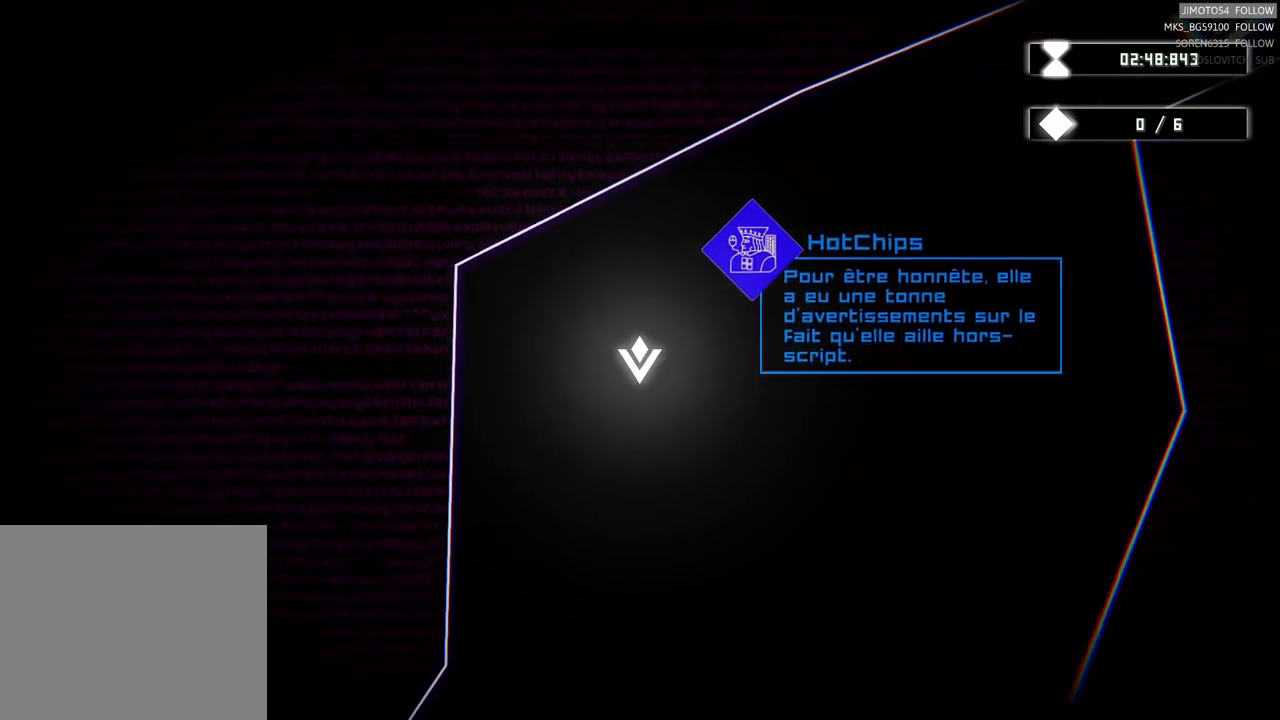
{"buttons": [], "left_stick": "down", "right_stick": "center", "events": [[183, "left_stick", "down"]]}
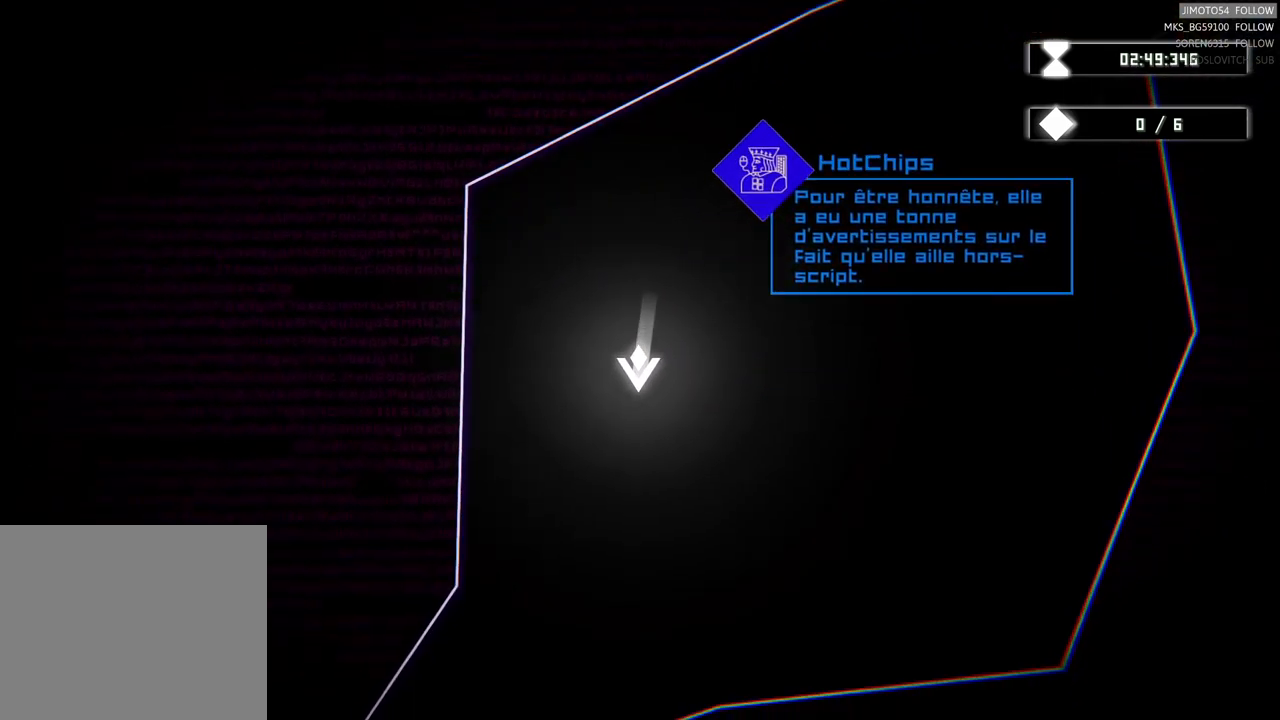
{"buttons": [], "left_stick": "center", "right_stick": "center", "events": [[200, "left_stick", "center"]]}
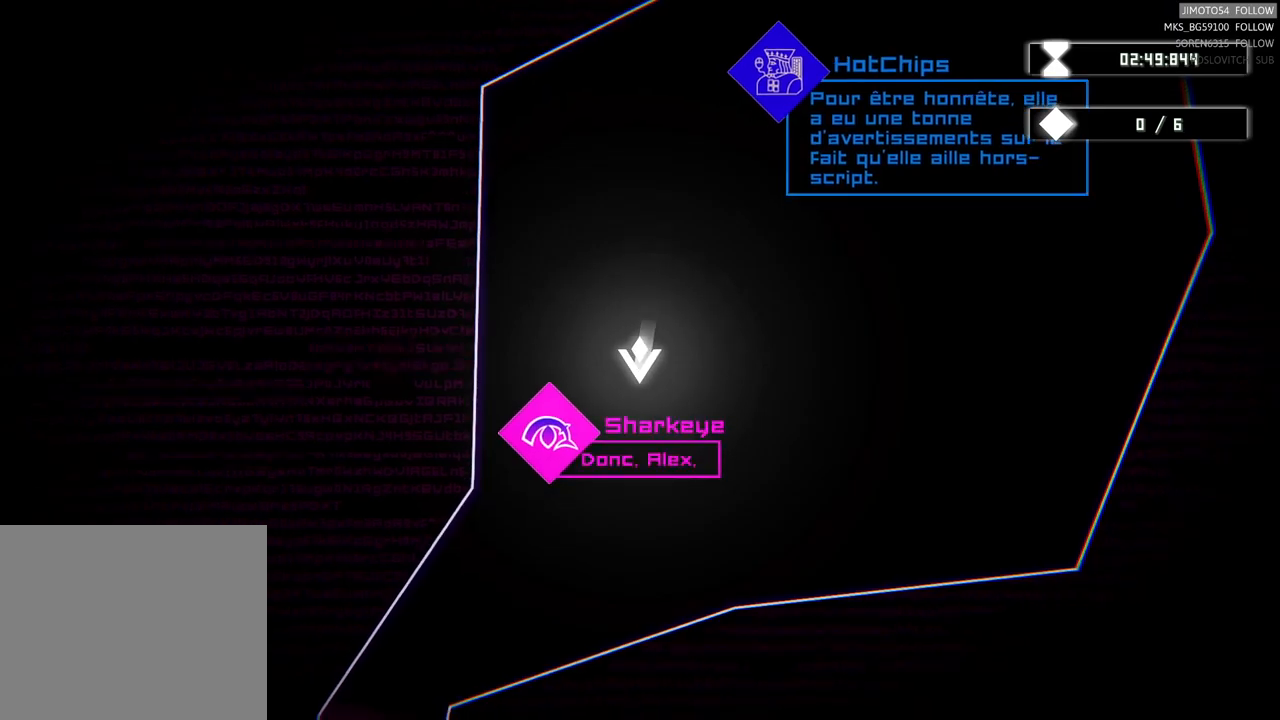
{"buttons": [], "left_stick": "center", "right_stick": "center", "events": []}
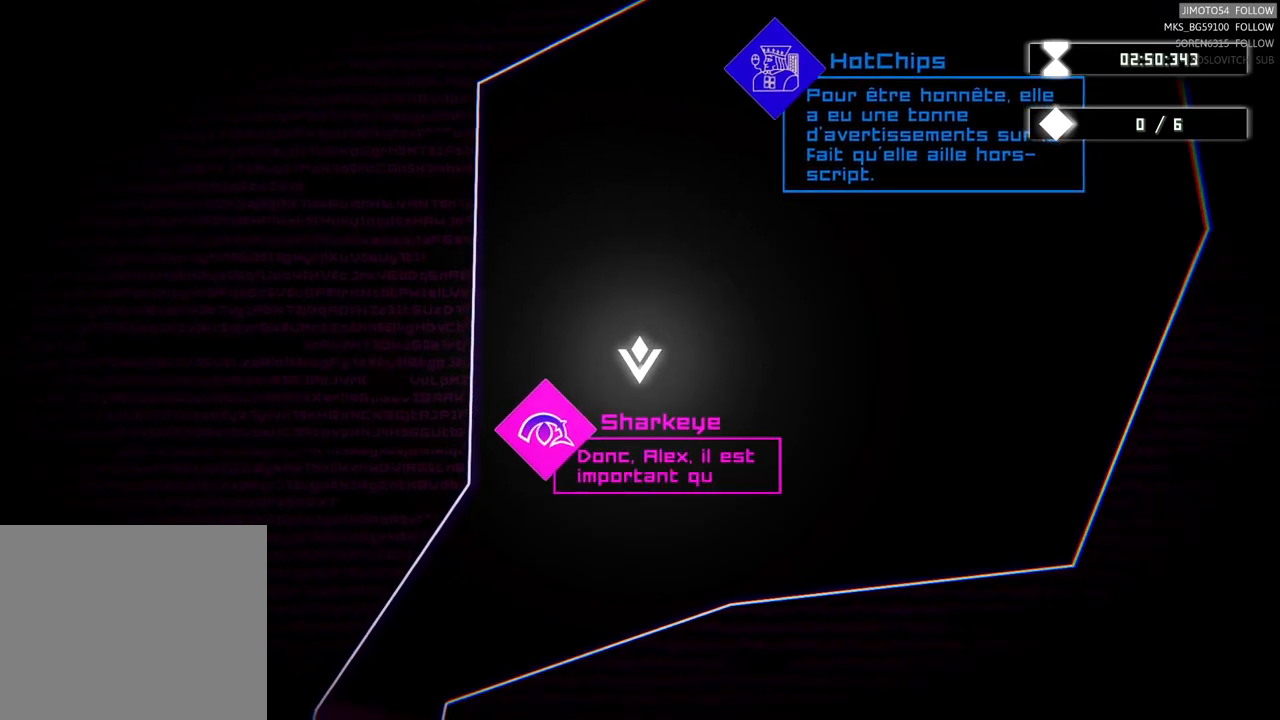
{"buttons": [], "left_stick": "center", "right_stick": "center", "events": []}
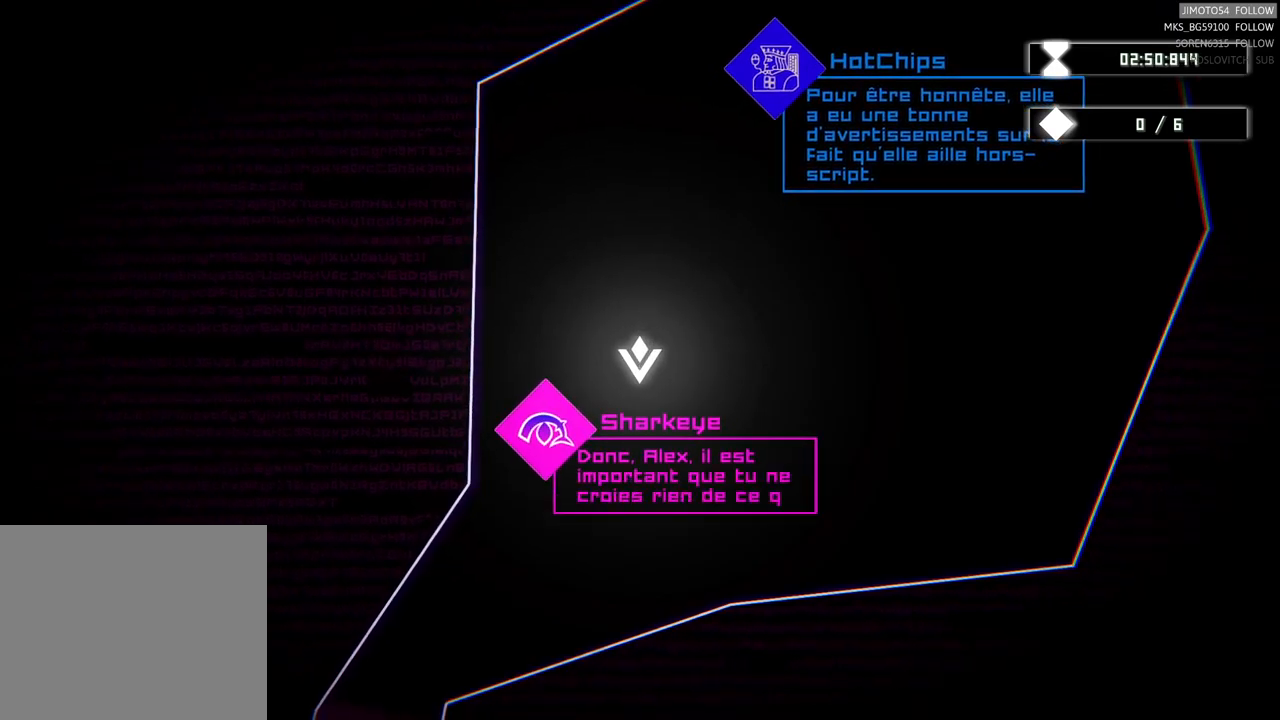
{"buttons": [], "left_stick": "center", "right_stick": "center", "events": []}
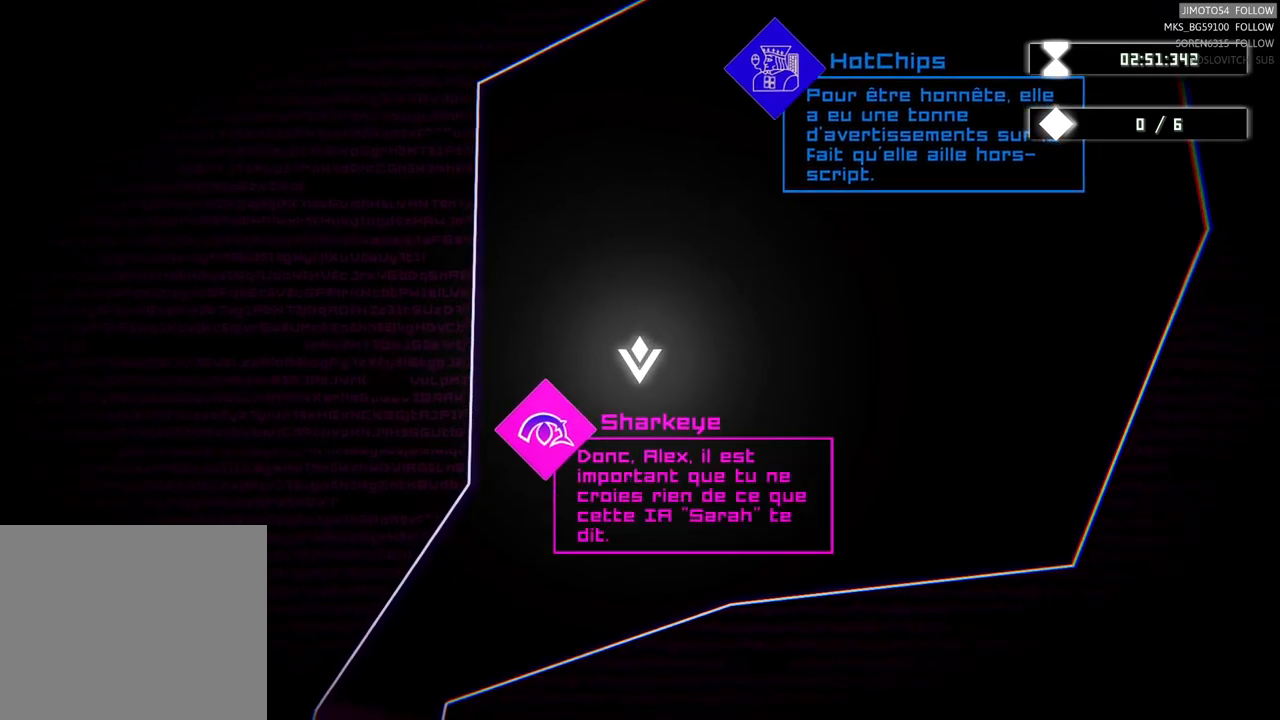
{"buttons": [], "left_stick": "center", "right_stick": "center", "events": []}
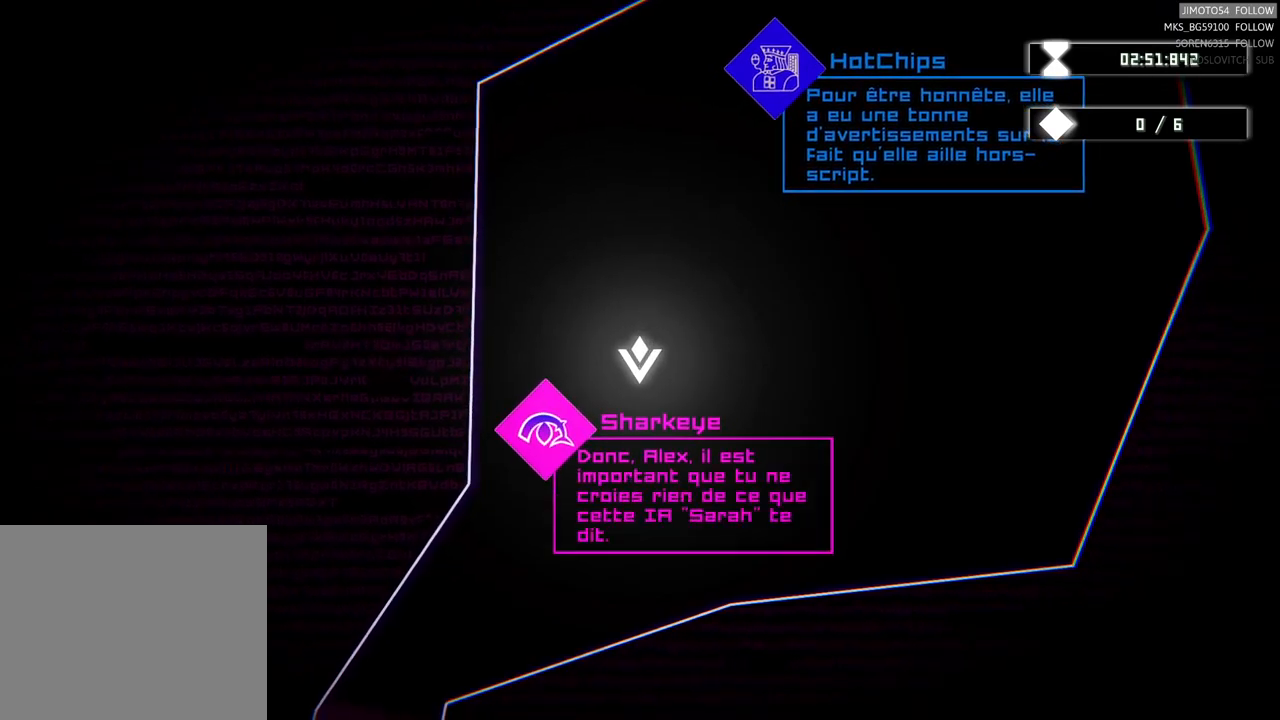
{"buttons": [], "left_stick": "center", "right_stick": "center", "events": []}
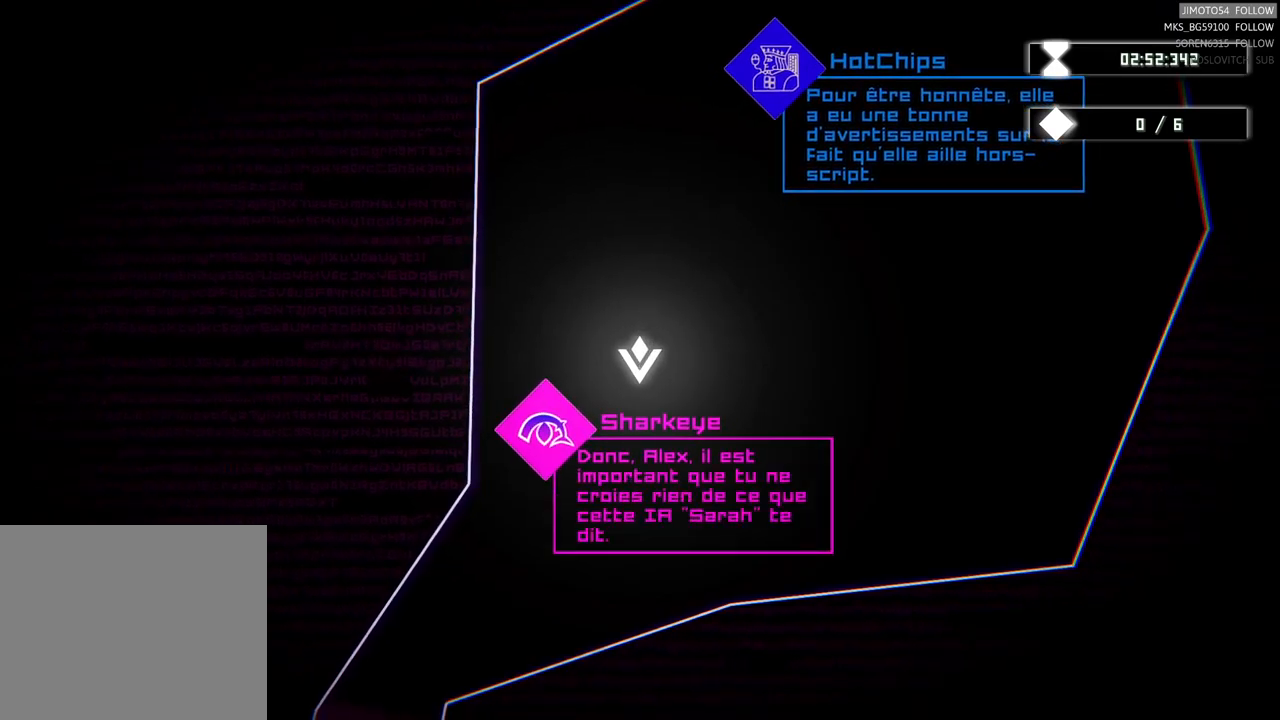
{"buttons": [], "left_stick": "center", "right_stick": "center", "events": []}
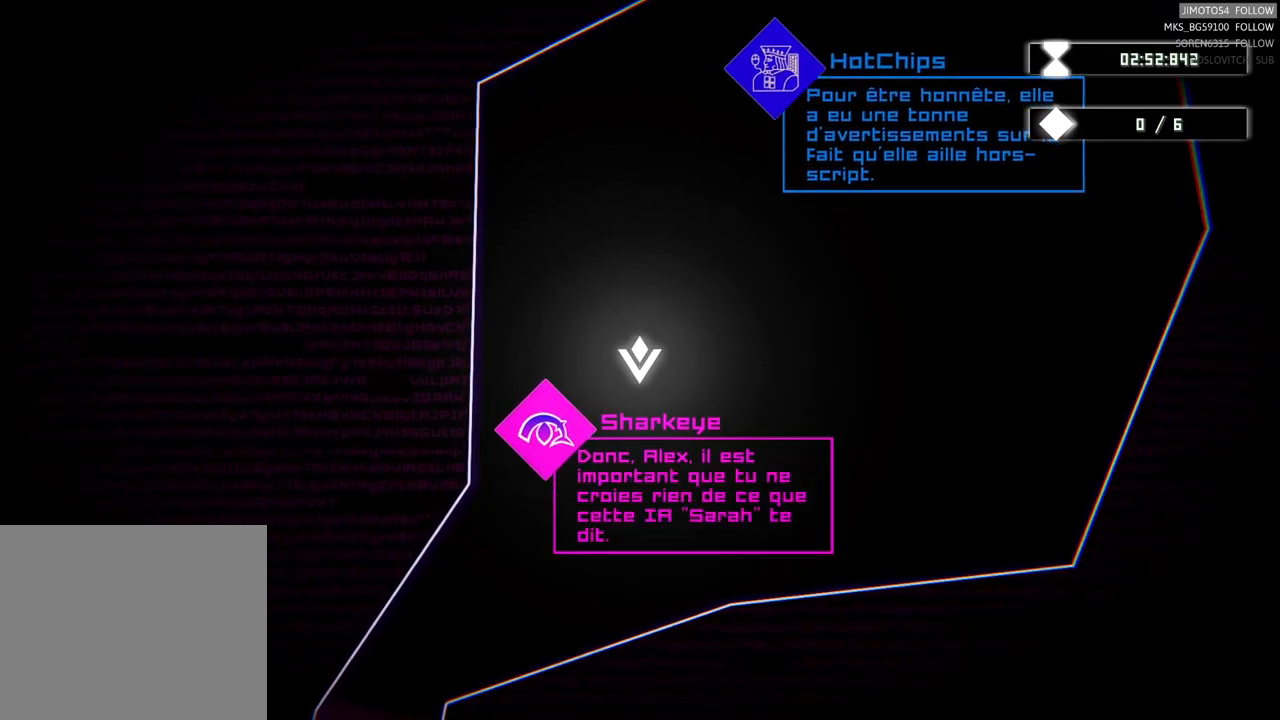
{"buttons": [], "left_stick": "center", "right_stick": "center", "events": []}
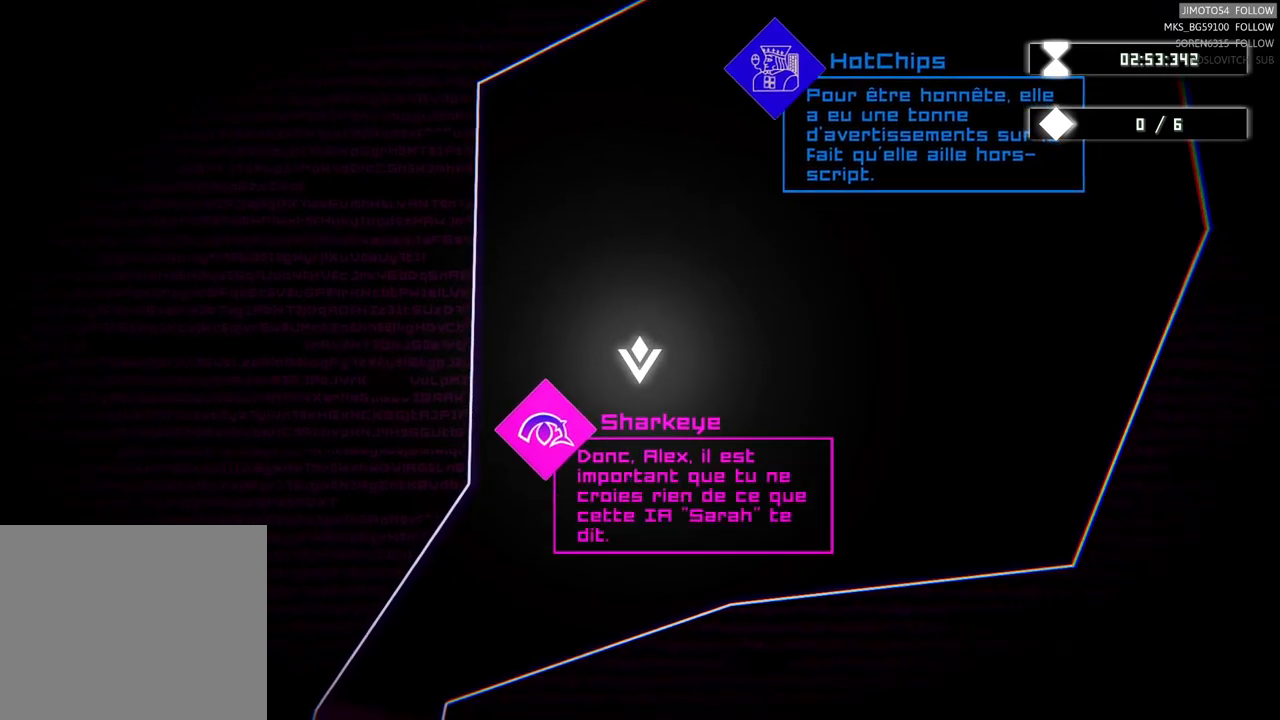
{"buttons": [], "left_stick": "center", "right_stick": "center", "events": []}
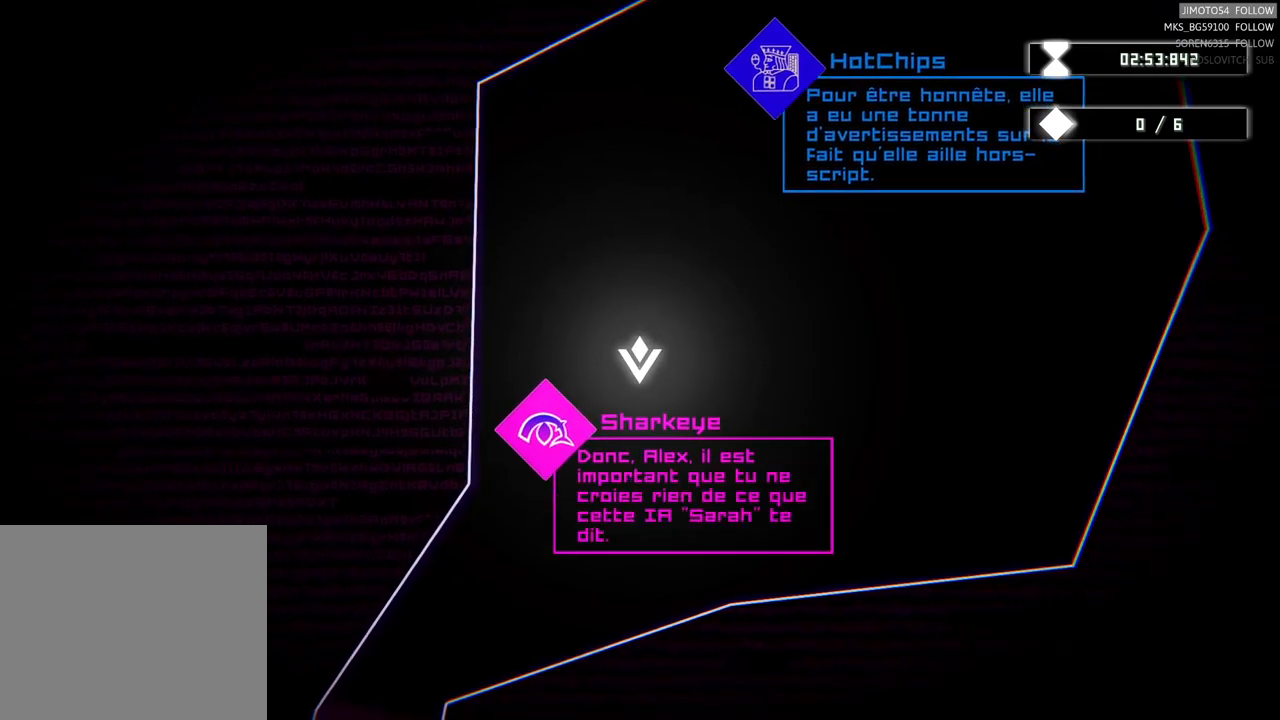
{"buttons": [], "left_stick": "center", "right_stick": "center", "events": []}
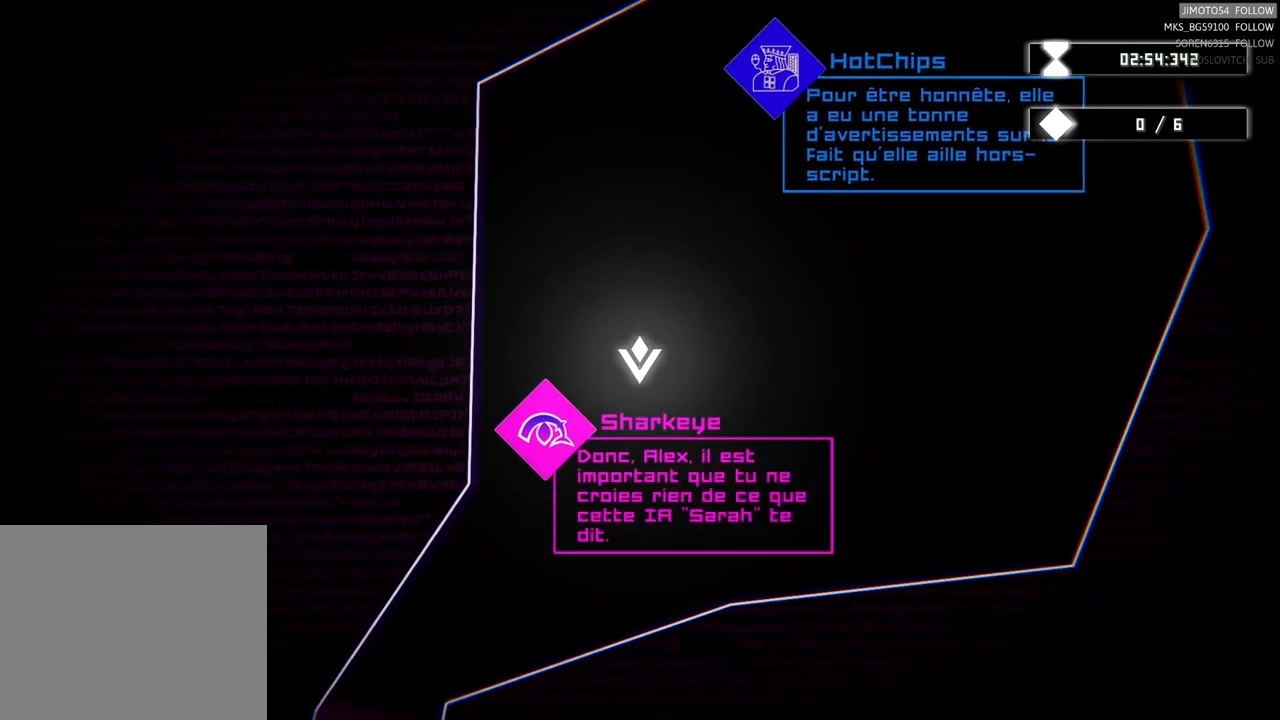
{"buttons": [], "left_stick": "center", "right_stick": "center", "events": []}
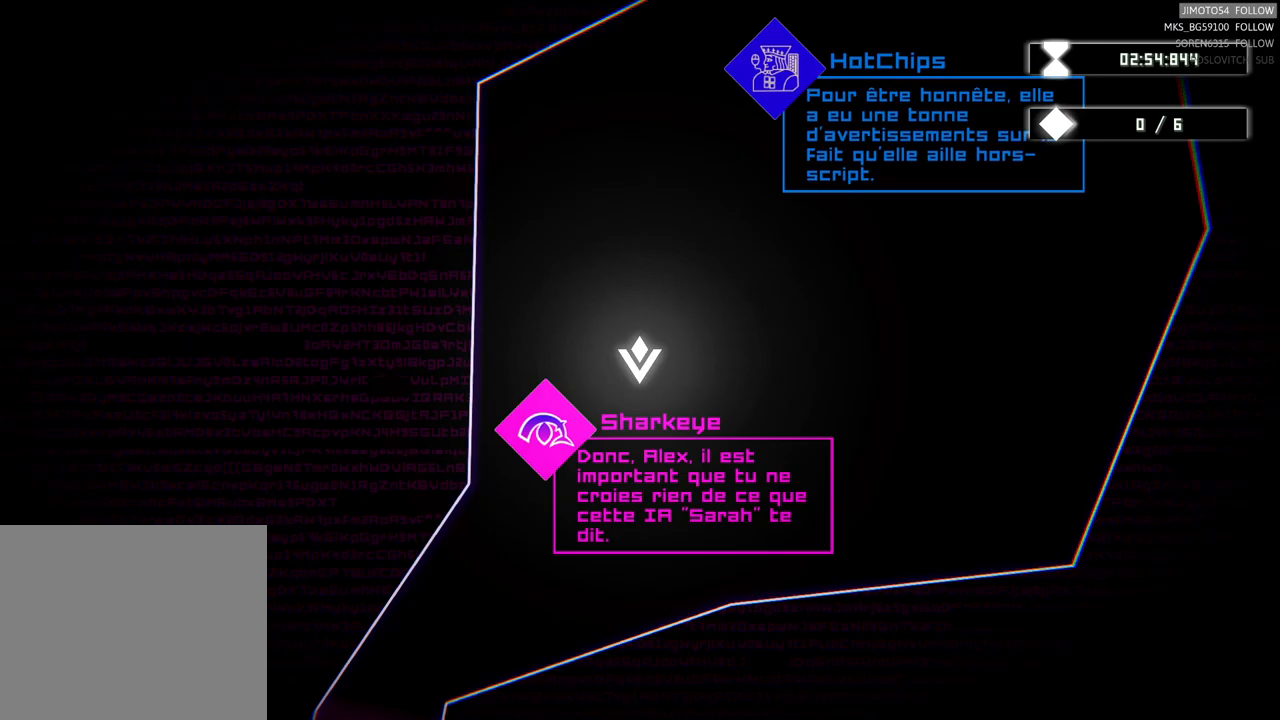
{"buttons": [], "left_stick": "down-left", "right_stick": "center", "events": [[350, "left_stick", "down-left"]]}
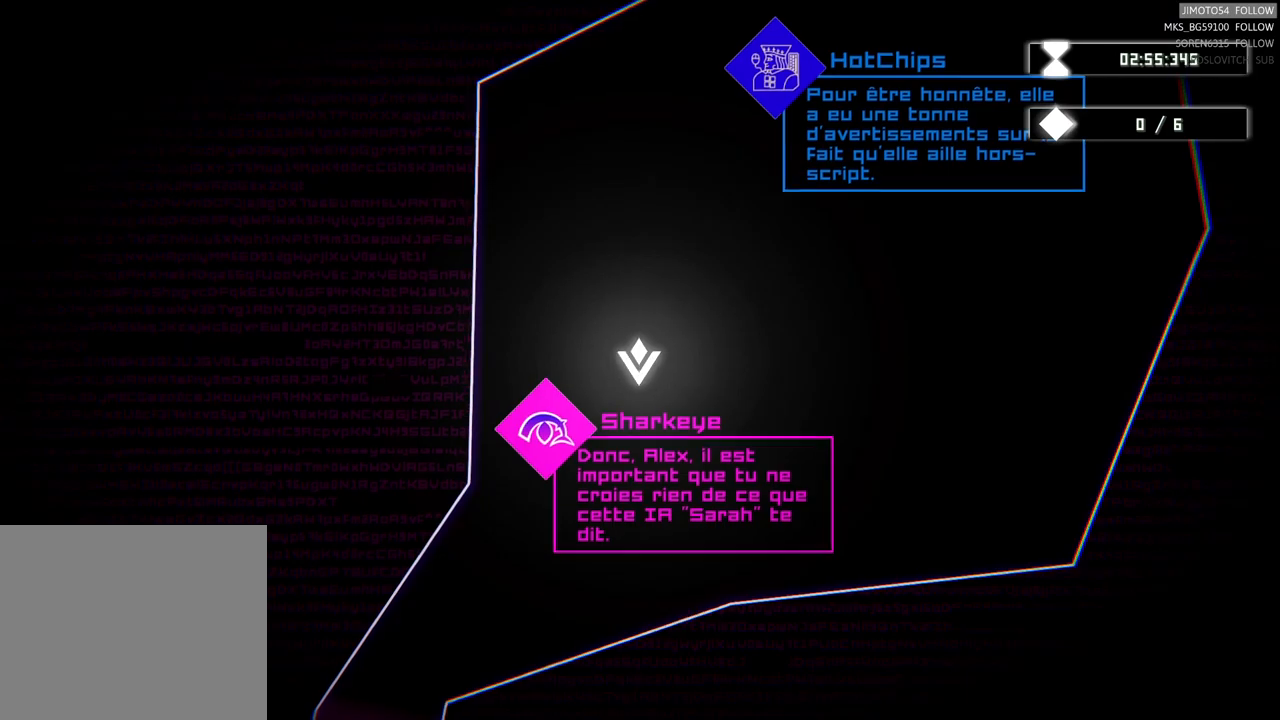
{"buttons": [], "left_stick": "down-left", "right_stick": "center", "events": []}
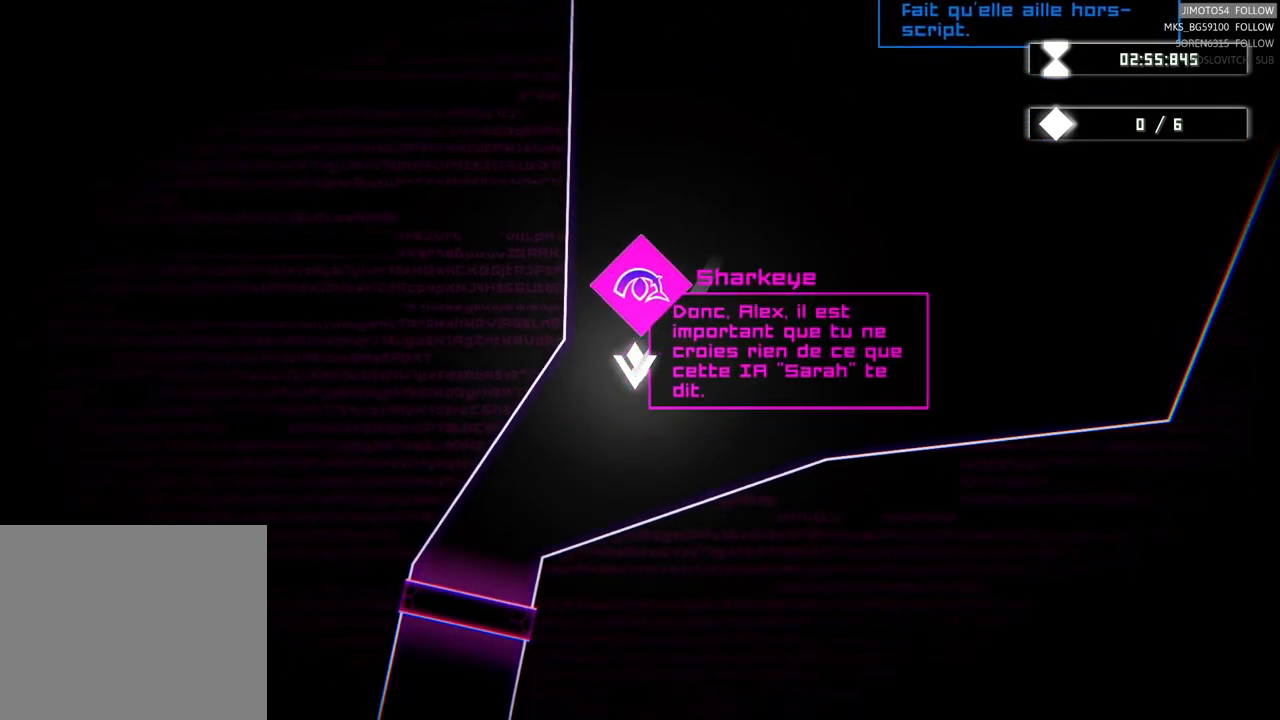
{"buttons": [], "left_stick": "down-left", "right_stick": "center", "events": []}
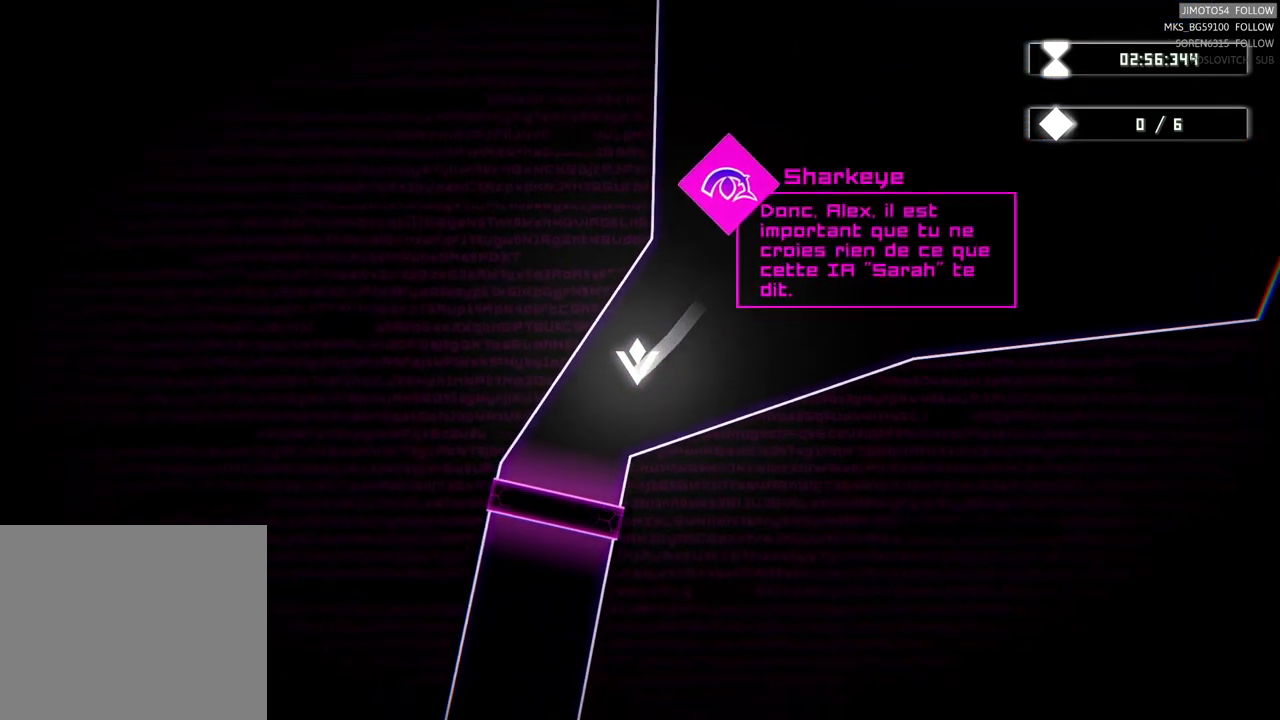
{"buttons": ["R2"], "left_stick": "center", "right_stick": "center", "events": [[317, "left_stick", "center"], [417, "R2", "down"]]}
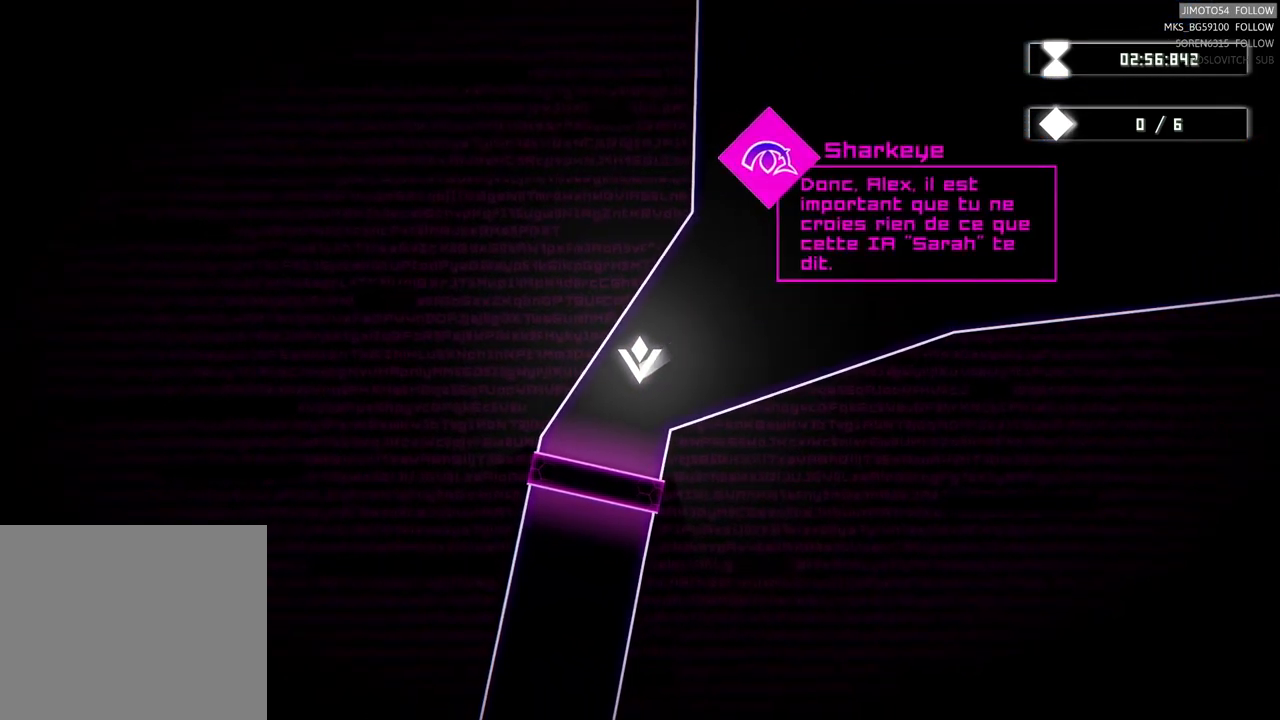
{"buttons": ["R2"], "left_stick": "center", "right_stick": "center", "events": []}
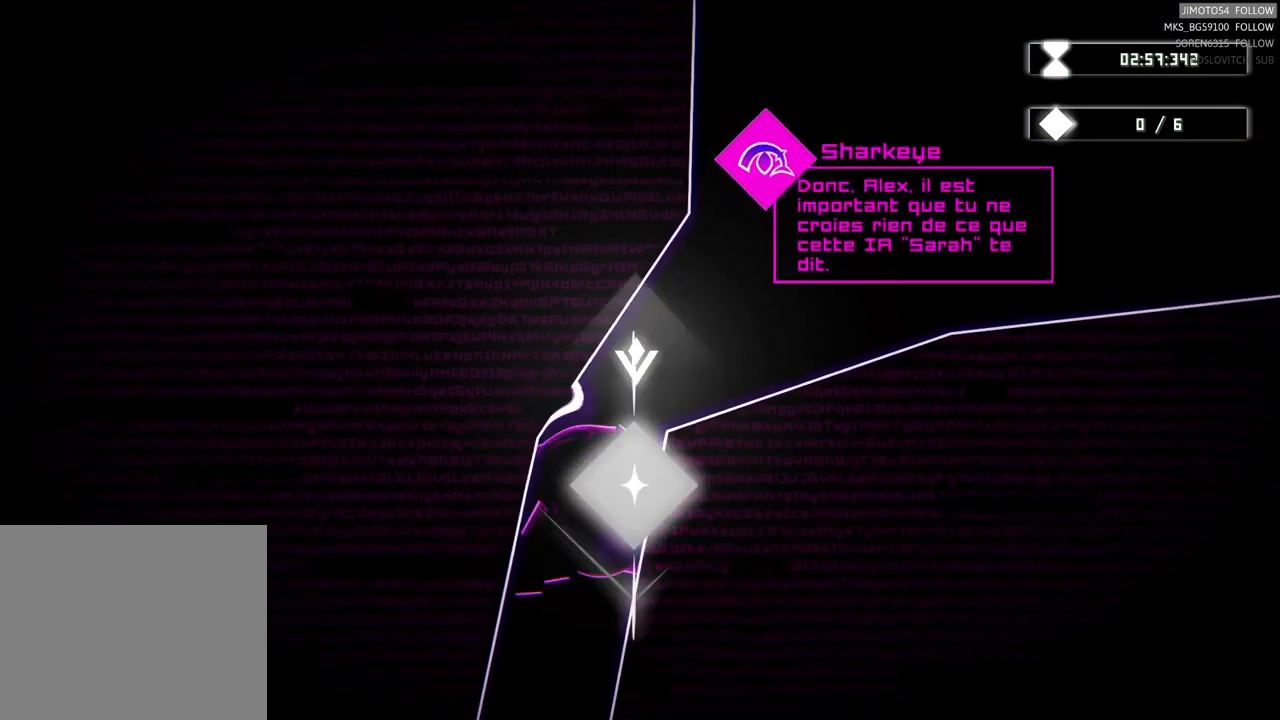
{"buttons": [], "left_stick": "down-left", "right_stick": "center", "events": [[17, "R2", "up"], [200, "left_stick", "down-left"]]}
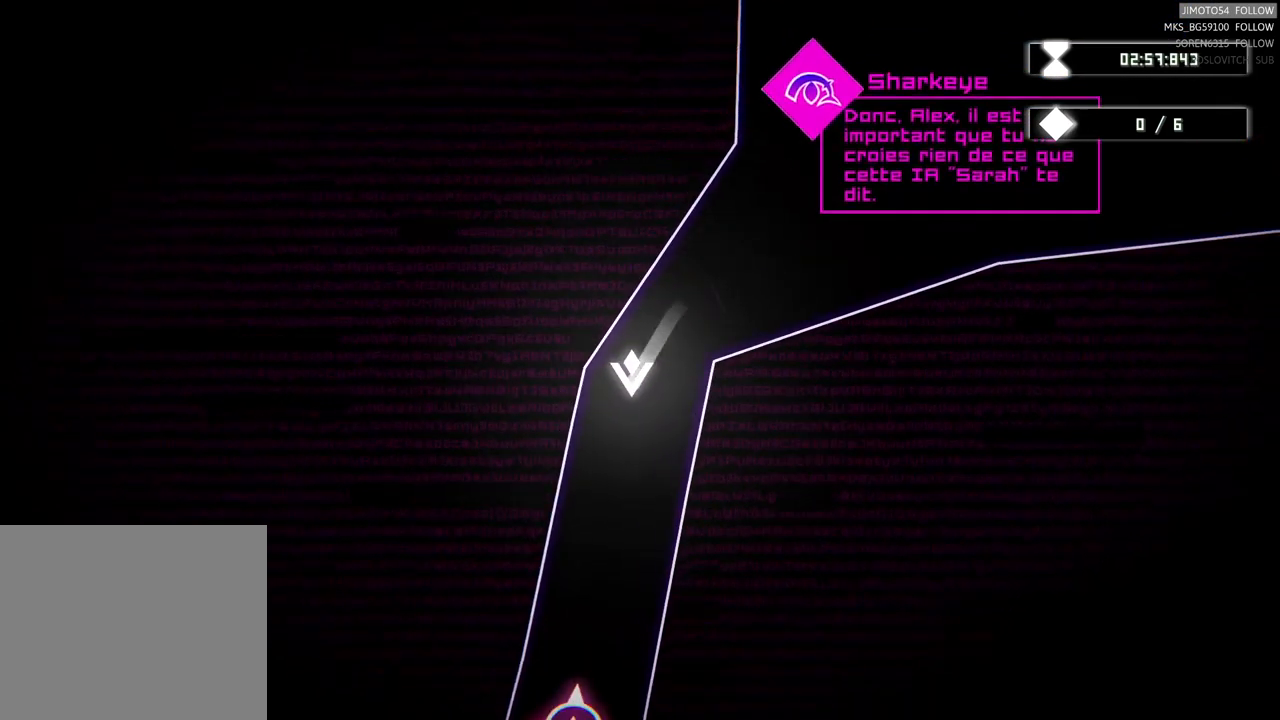
{"buttons": ["R2"], "left_stick": "center", "right_stick": "center", "events": [[84, "left_stick", "down"], [317, "left_stick", "center"], [450, "R2", "down"]]}
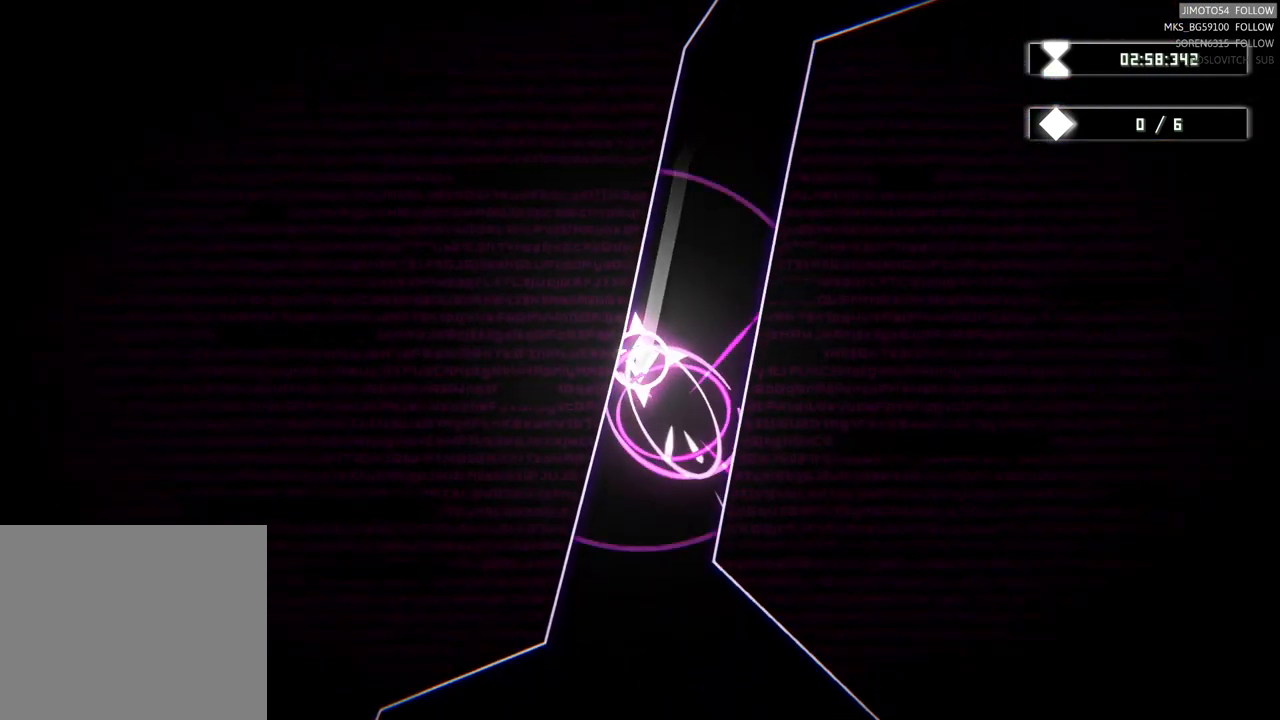
{"buttons": [], "left_stick": "down", "right_stick": "center", "events": [[234, "left_stick", "down-left"], [284, "R2", "up"], [350, "left_stick", "down"]]}
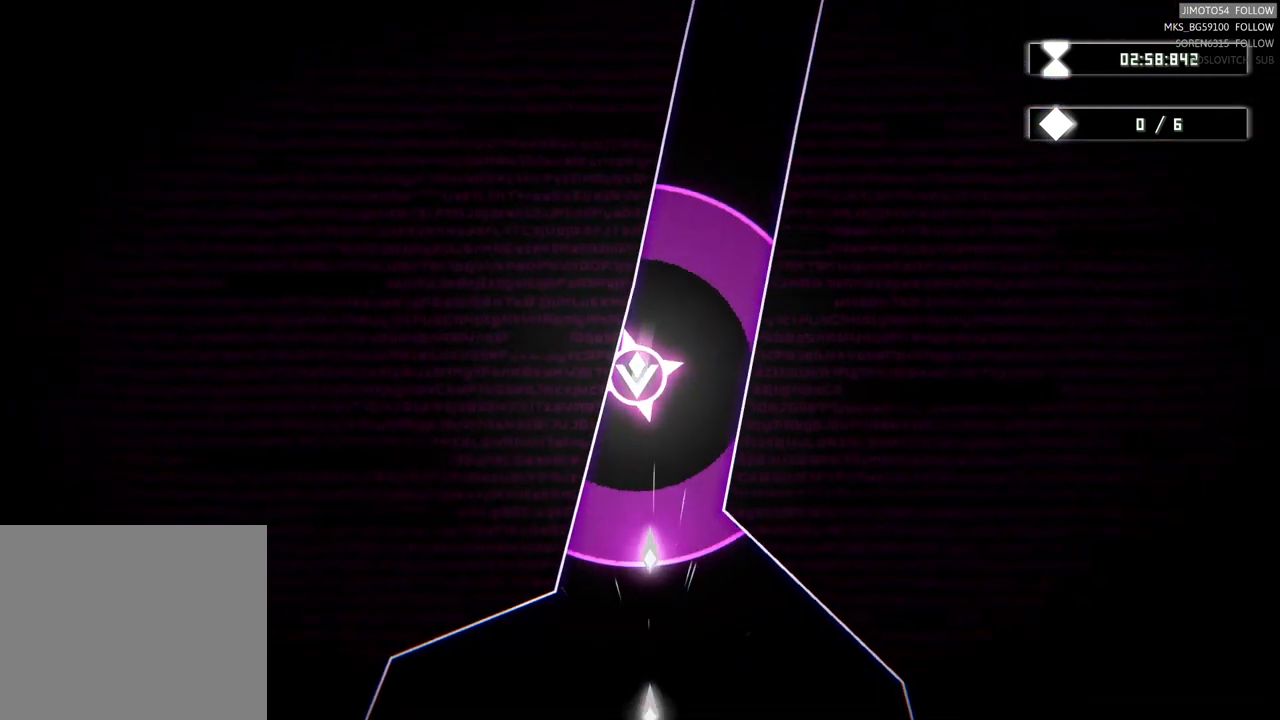
{"buttons": [], "left_stick": "down-left", "right_stick": "center", "events": [[434, "left_stick", "down-left"]]}
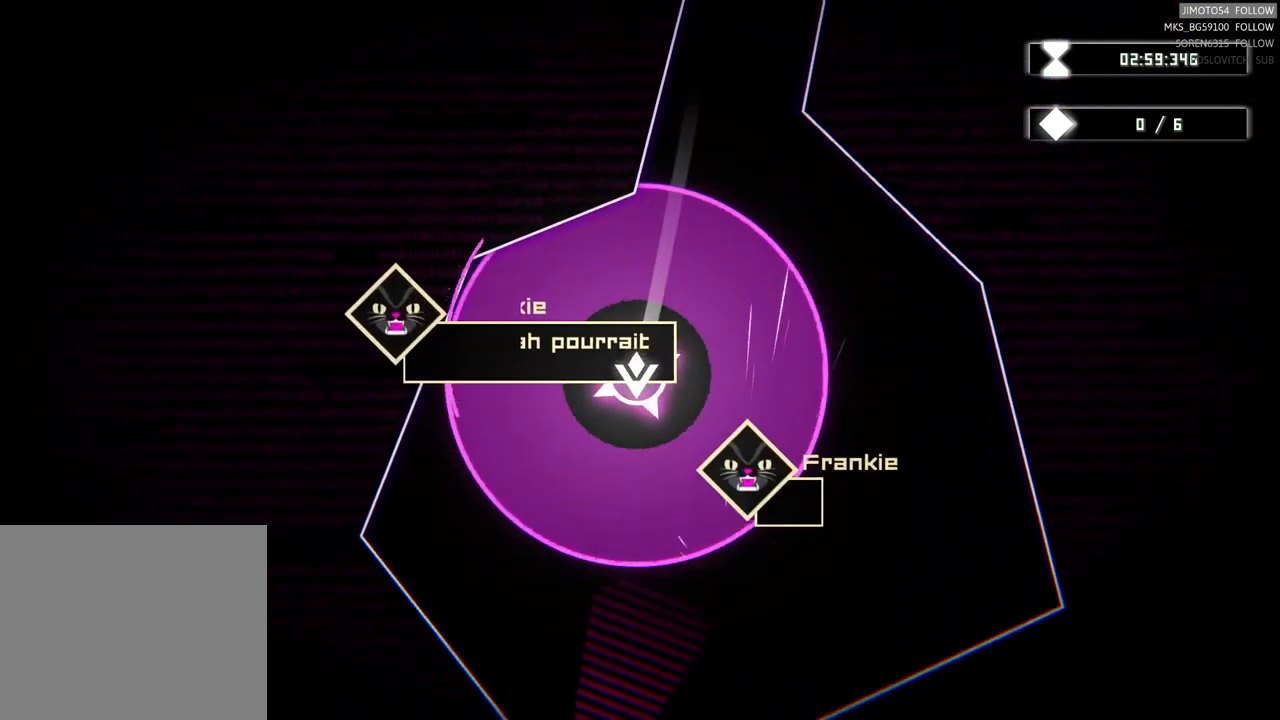
{"buttons": [], "left_stick": "down-left", "right_stick": "center", "events": [[84, "left_stick", "down"], [450, "left_stick", "down-left"]]}
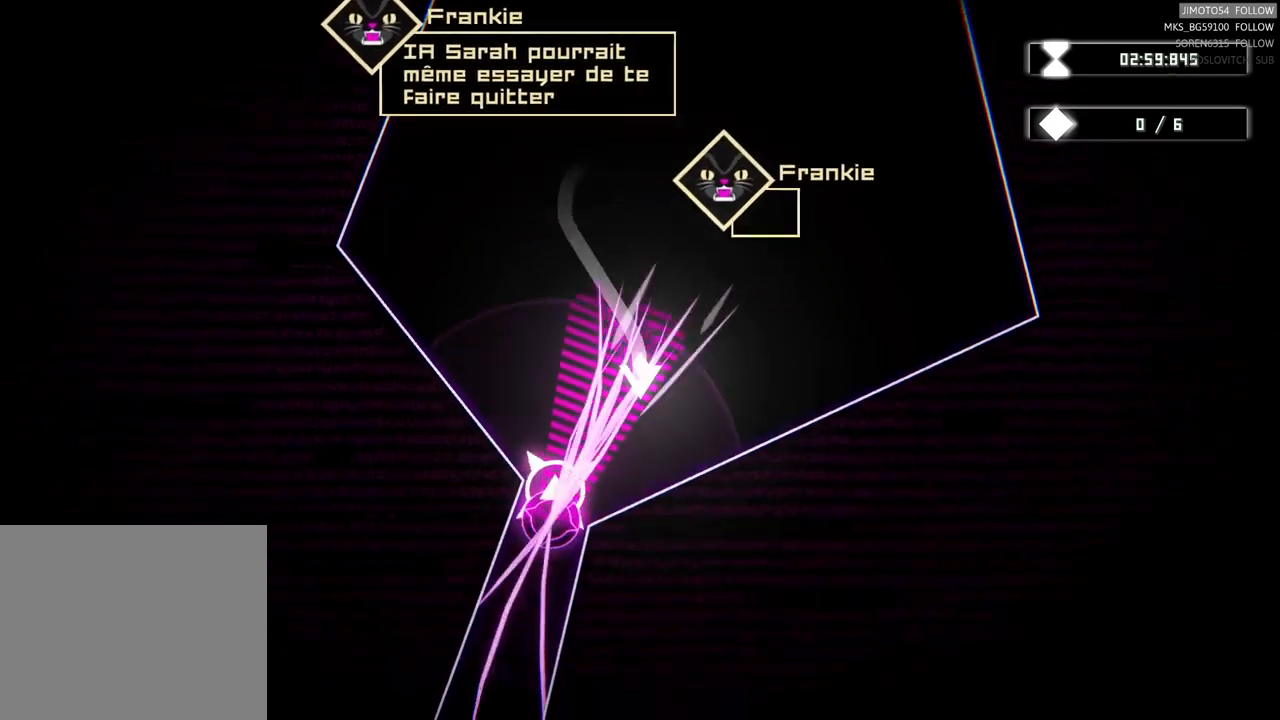
{"buttons": [], "left_stick": "center", "right_stick": "center", "events": [[350, "left_stick", "center"]]}
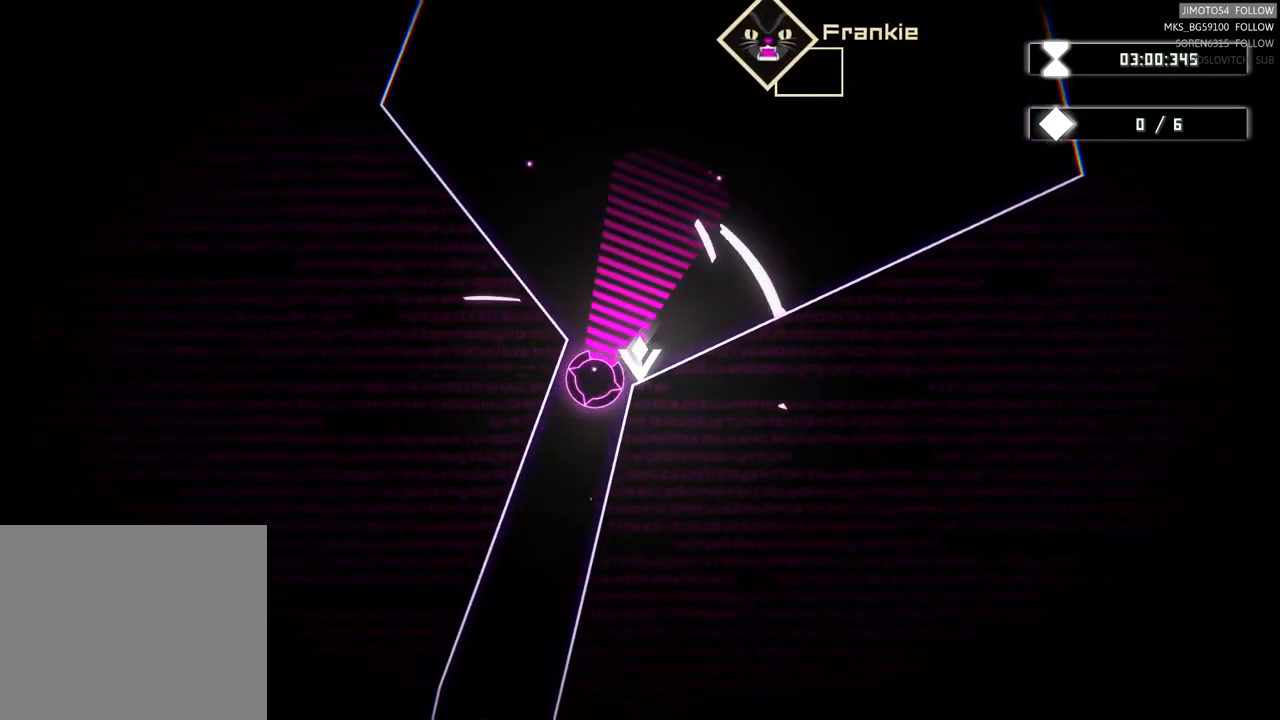
{"buttons": [], "left_stick": "up-right", "right_stick": "center", "events": [[250, "left_stick", "up-right"]]}
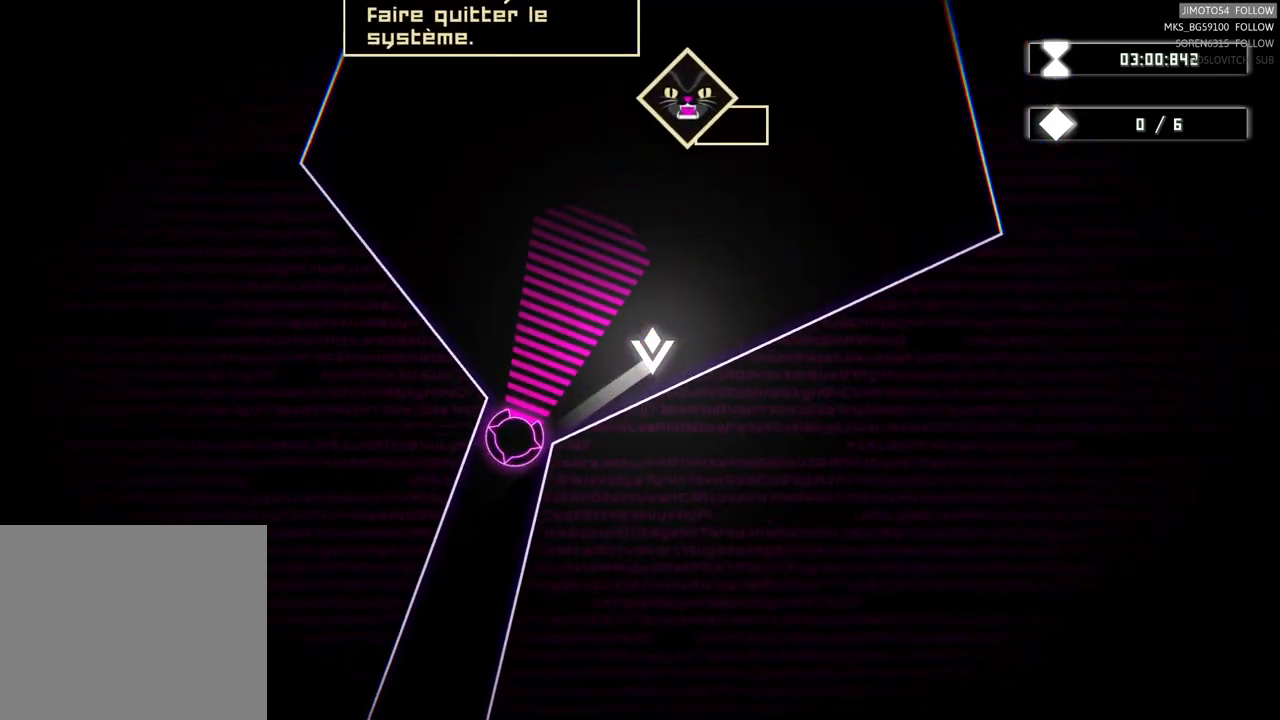
{"buttons": [], "left_stick": "center", "right_stick": "center", "events": [[16, "left_stick", "up"], [283, "left_stick", "center"]]}
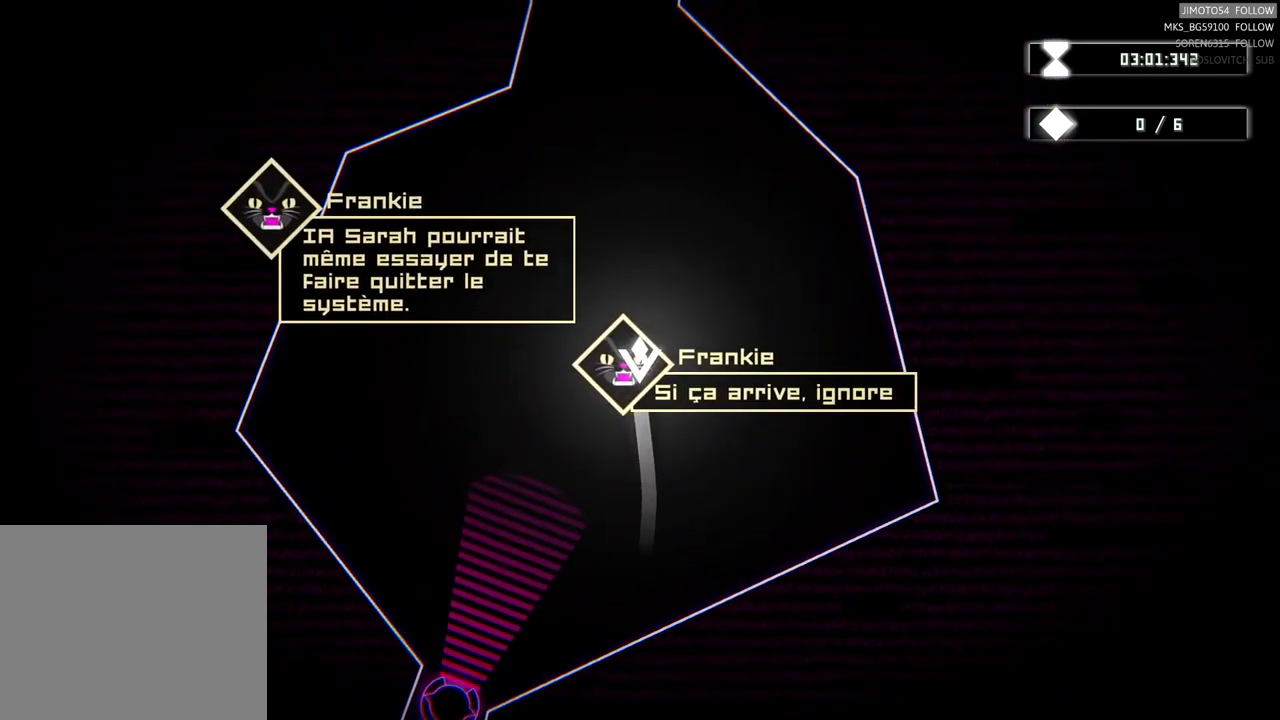
{"buttons": [], "left_stick": "center", "right_stick": "center", "events": [[83, "left_stick", "up-left"], [383, "left_stick", "center"]]}